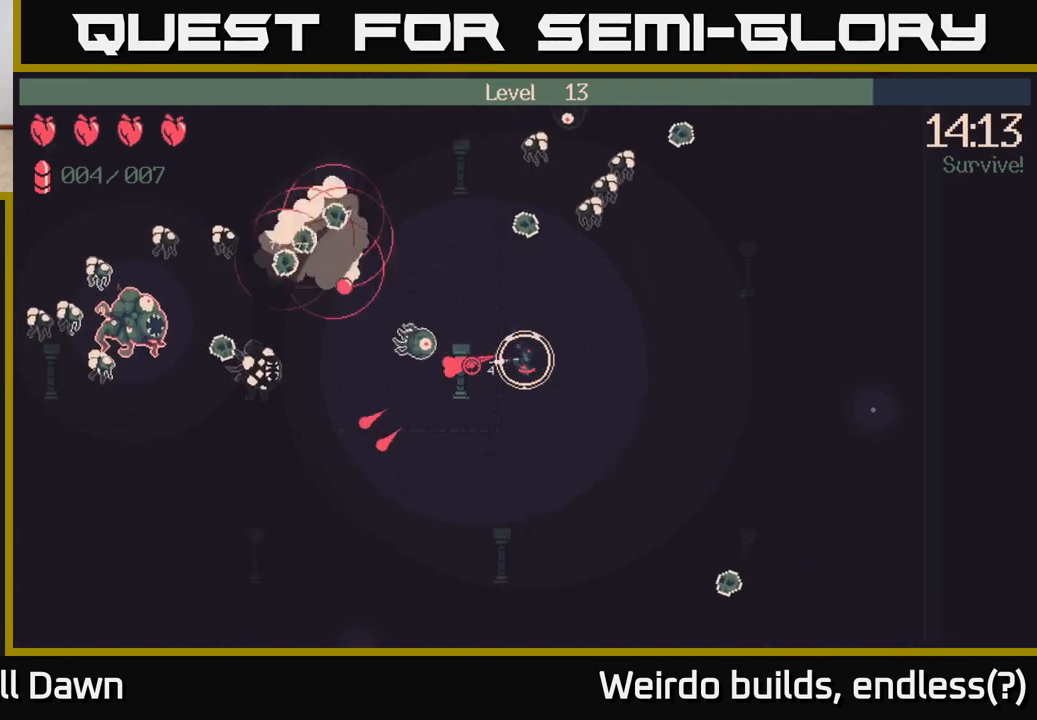
Gameplay with a controller (Xbox layout); each line is a JSON object with the inputs held at the frame after it. "events" lists button and stick changes between this image and that frame as [ms after this image, input, new state], when the widget could be followed in between. Not read: L3 R3.
{"buttons": ["R2"], "left_stick": "down-left", "right_stick": "up-left", "events": [[400, "right_stick", "up-left"], [467, "left_stick", "down-left"]]}
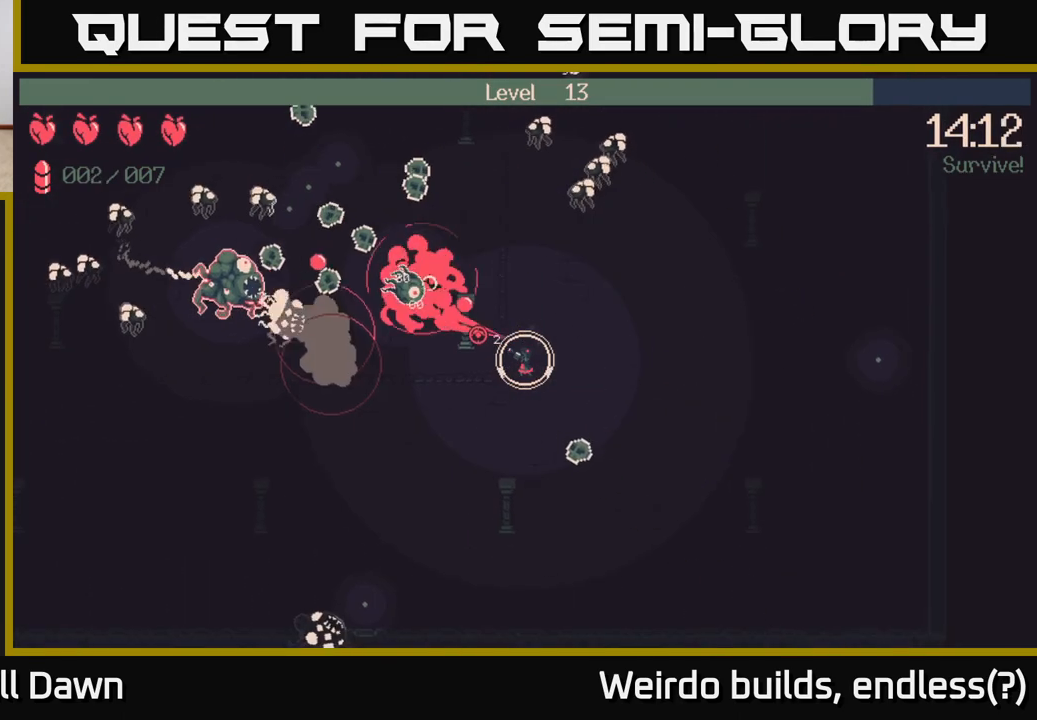
{"buttons": ["R2"], "left_stick": "down-left", "right_stick": "up-left", "events": []}
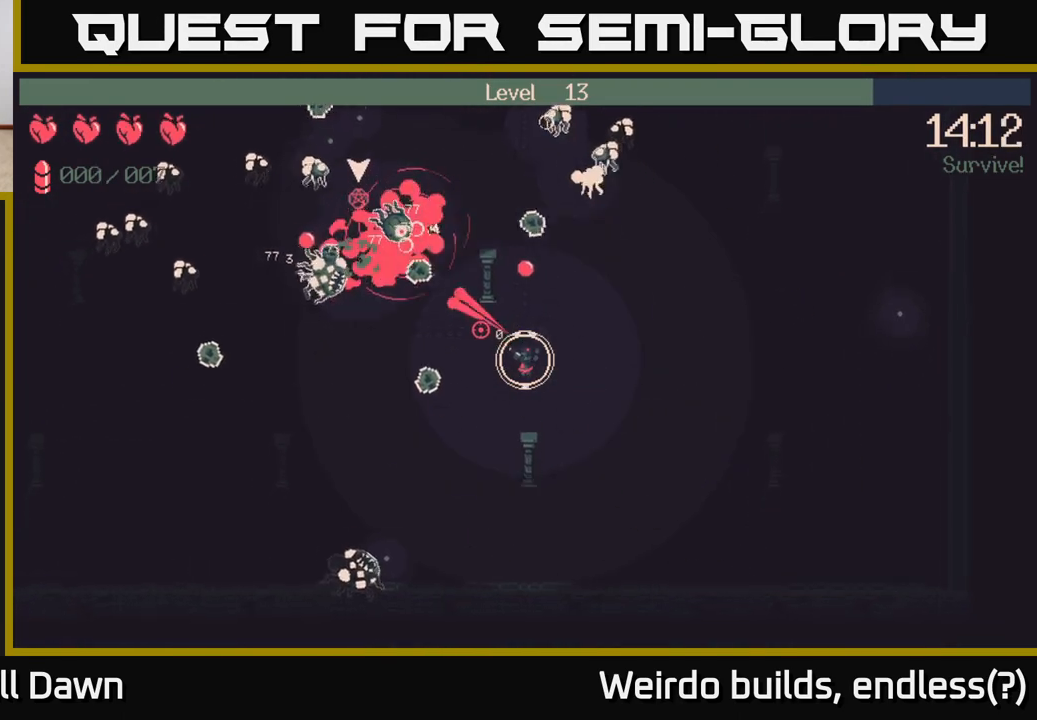
{"buttons": ["R2"], "left_stick": "left", "right_stick": "up-left", "events": [[300, "left_stick", "left"]]}
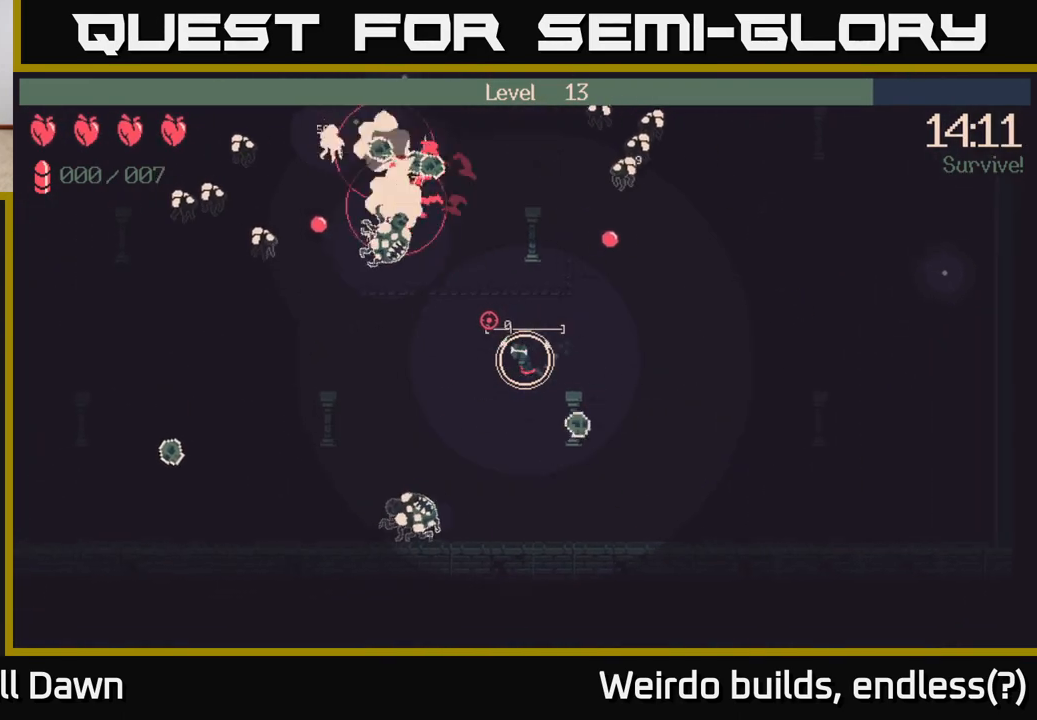
{"buttons": [], "left_stick": "left", "right_stick": "up-left", "events": [[317, "R2", "up"]]}
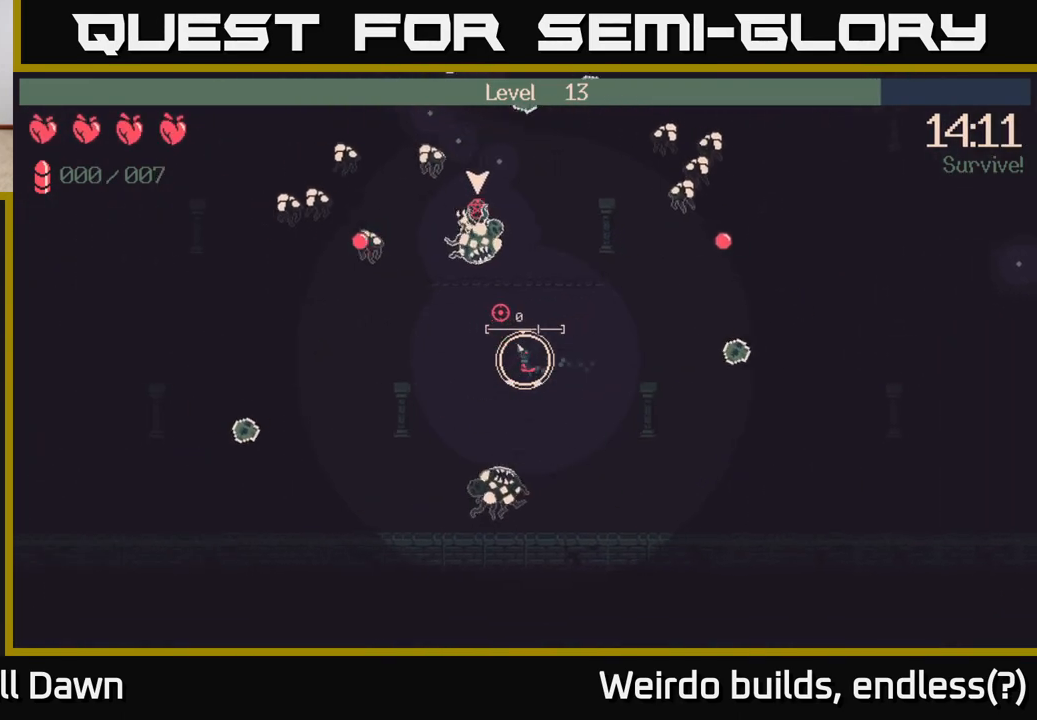
{"buttons": [], "left_stick": "down-left", "right_stick": "up-right", "events": [[67, "right_stick", "up"], [150, "left_stick", "up-left"], [400, "right_stick", "up-right"], [433, "left_stick", "down-left"]]}
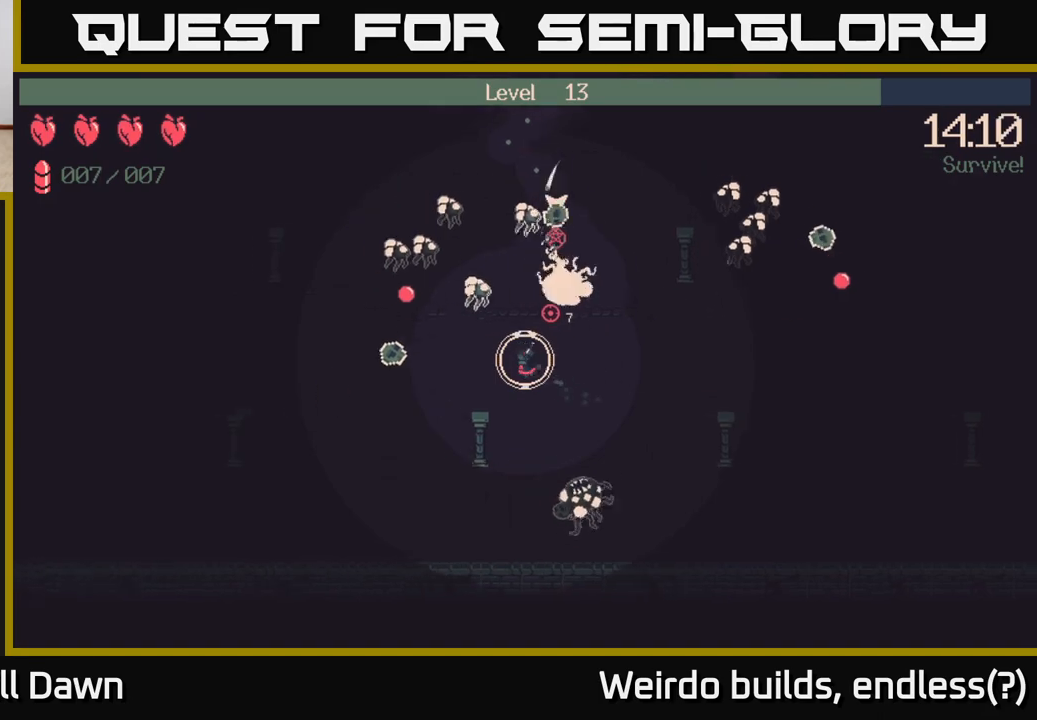
{"buttons": ["R2"], "left_stick": "left", "right_stick": "up-right", "events": [[217, "left_stick", "left"], [317, "R2", "down"]]}
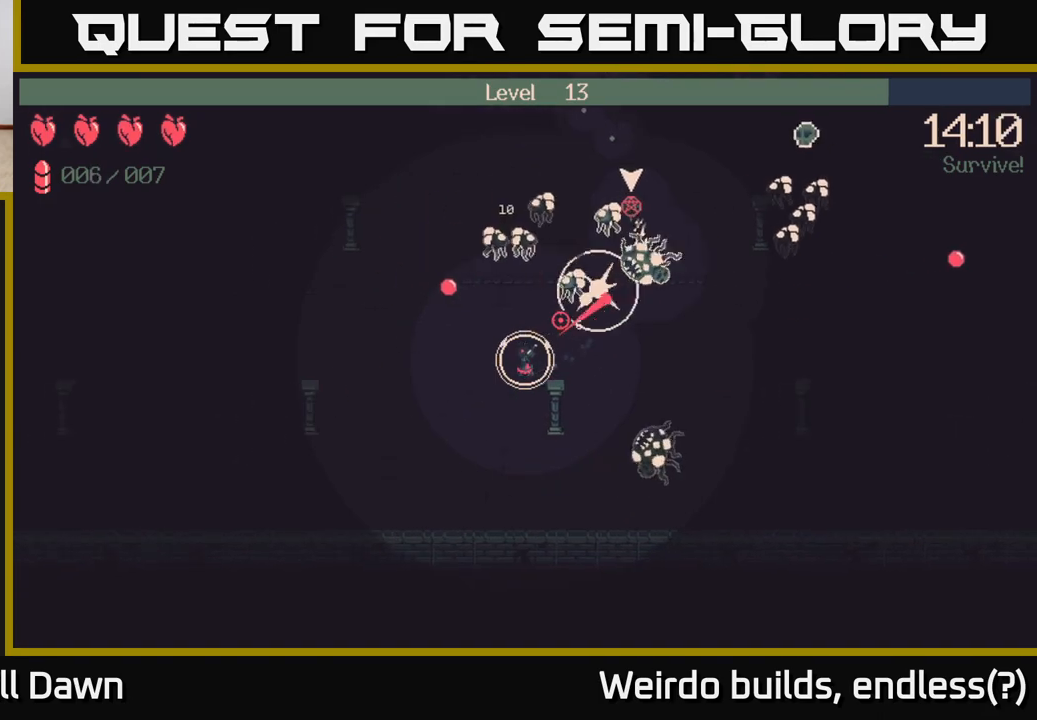
{"buttons": ["R2"], "left_stick": "up", "right_stick": "up-right", "events": [[83, "left_stick", "down-left"], [500, "left_stick", "up"]]}
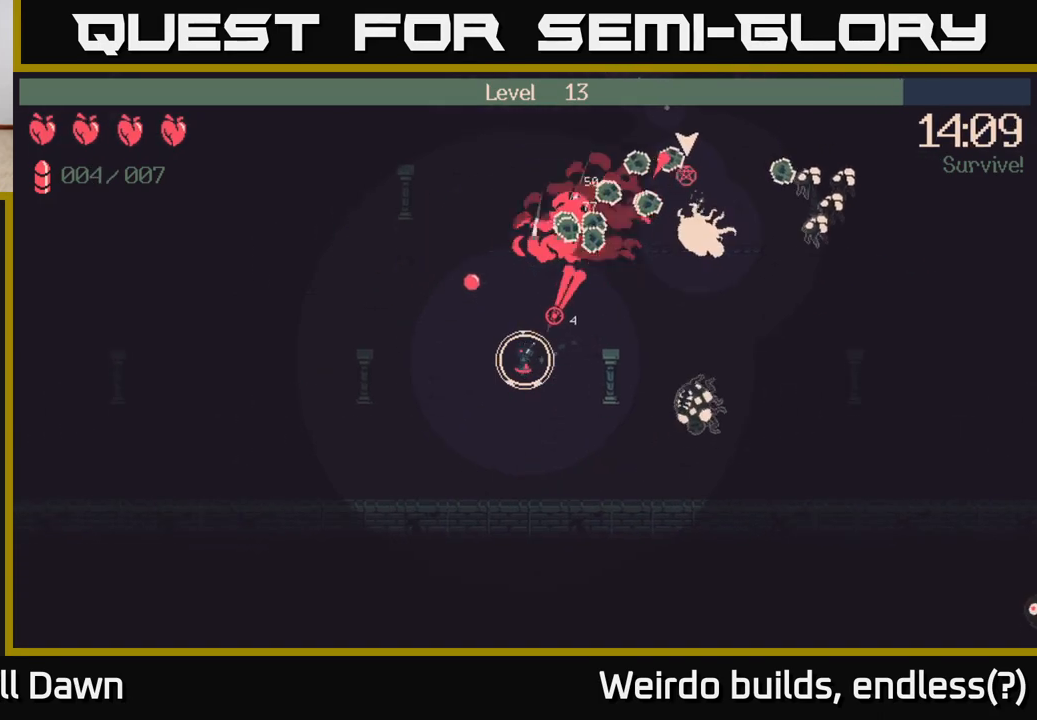
{"buttons": ["R2"], "left_stick": "up-right", "right_stick": "down-right", "events": [[17, "left_stick", "up-right"], [33, "R2", "up"], [183, "right_stick", "right"], [450, "right_stick", "down-right"], [467, "R2", "down"]]}
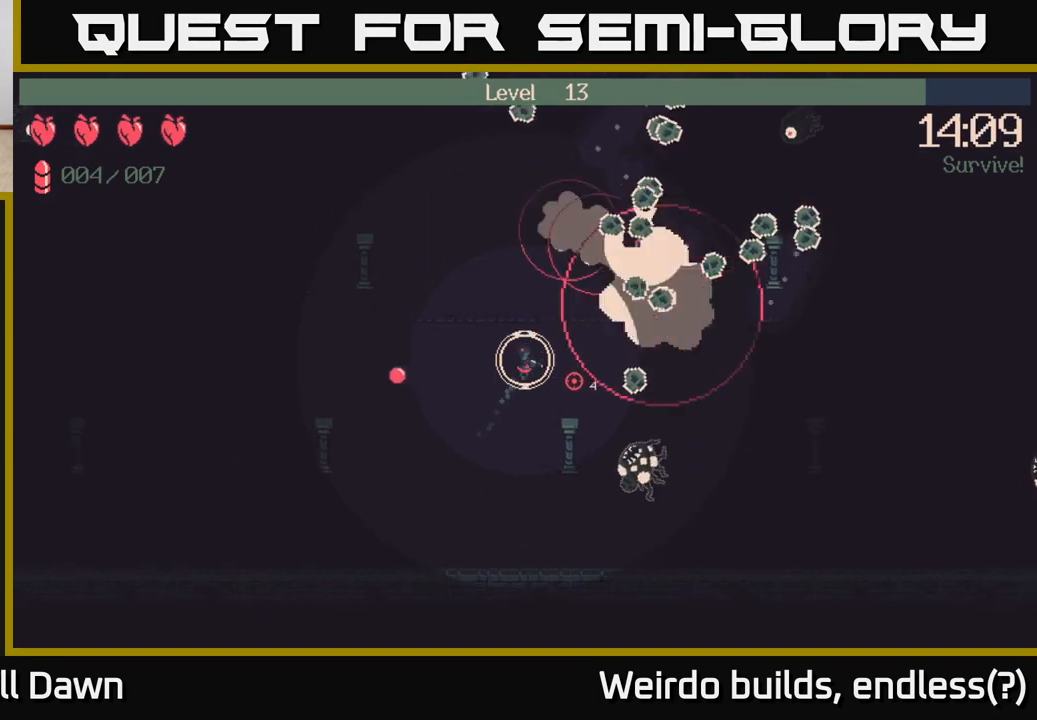
{"buttons": [], "left_stick": "up-right", "right_stick": "down-right", "events": [[267, "R2", "up"]]}
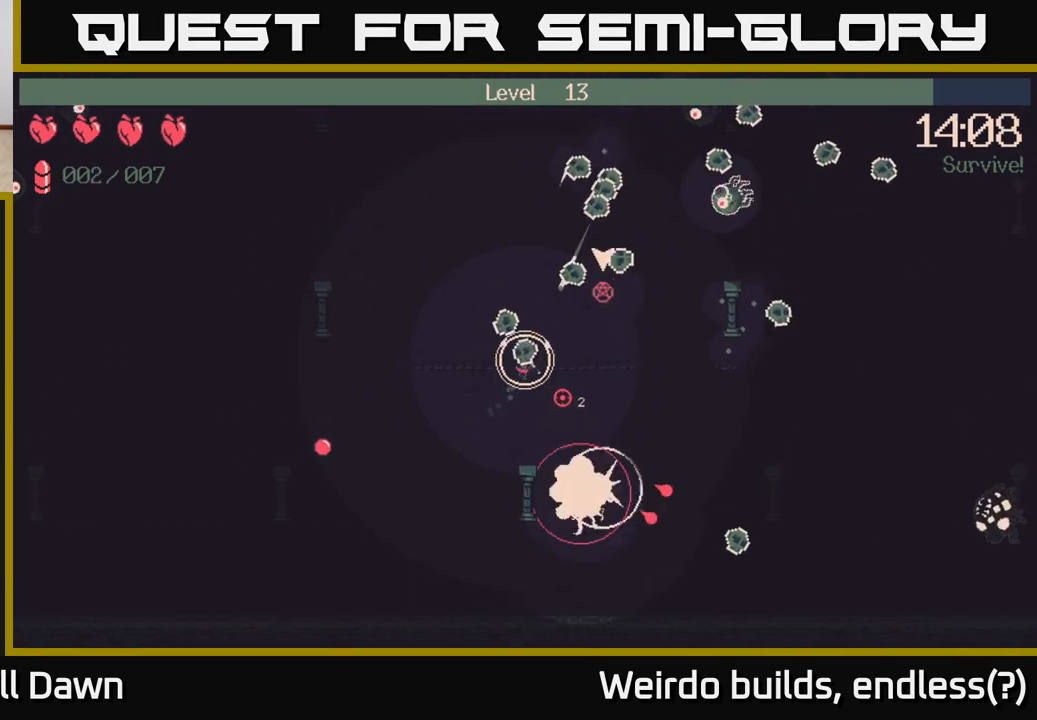
{"buttons": [], "left_stick": "up-right", "right_stick": "center", "events": [[67, "right_stick", "center"]]}
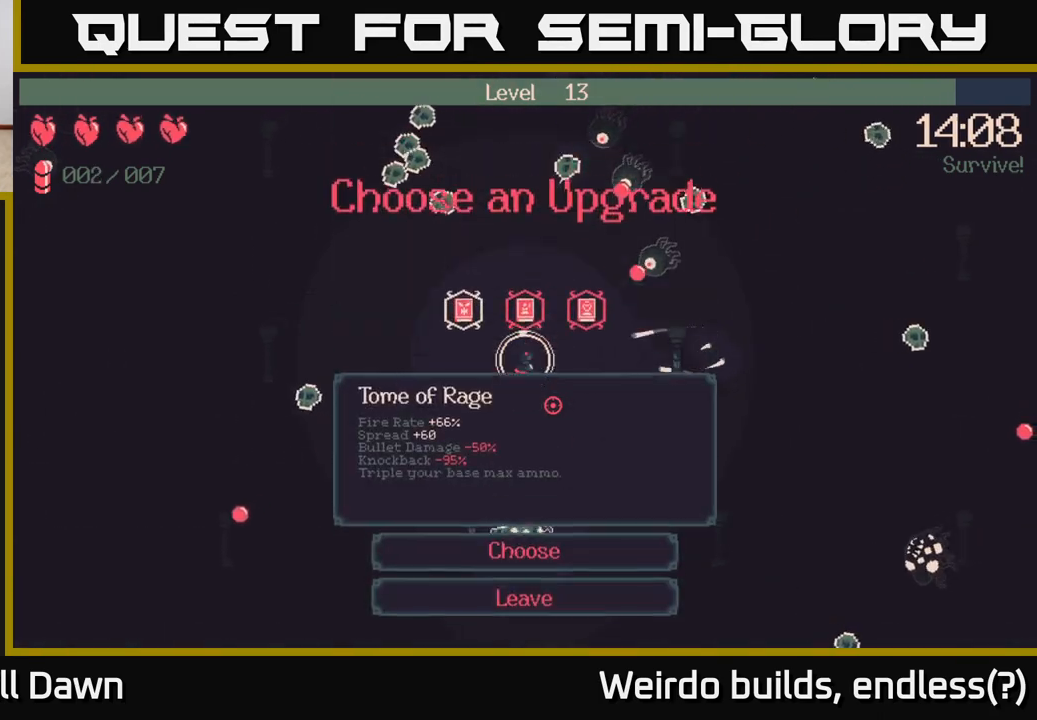
{"buttons": [], "left_stick": "center", "right_stick": "center", "events": [[200, "left_stick", "center"]]}
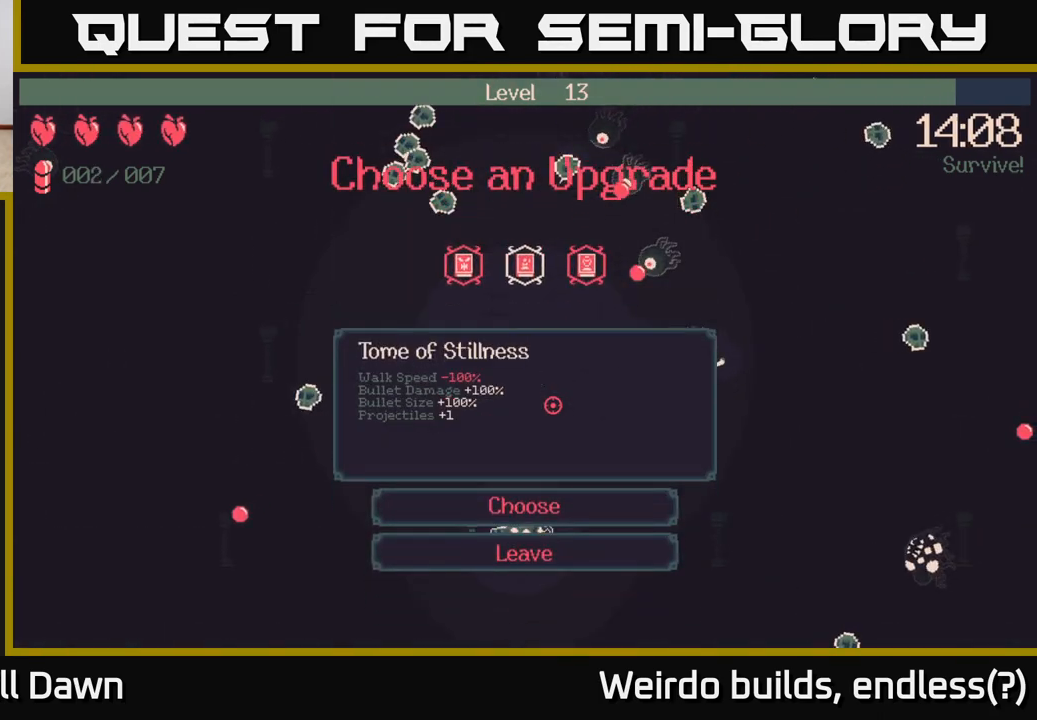
{"buttons": [], "left_stick": "center", "right_stick": "center", "events": []}
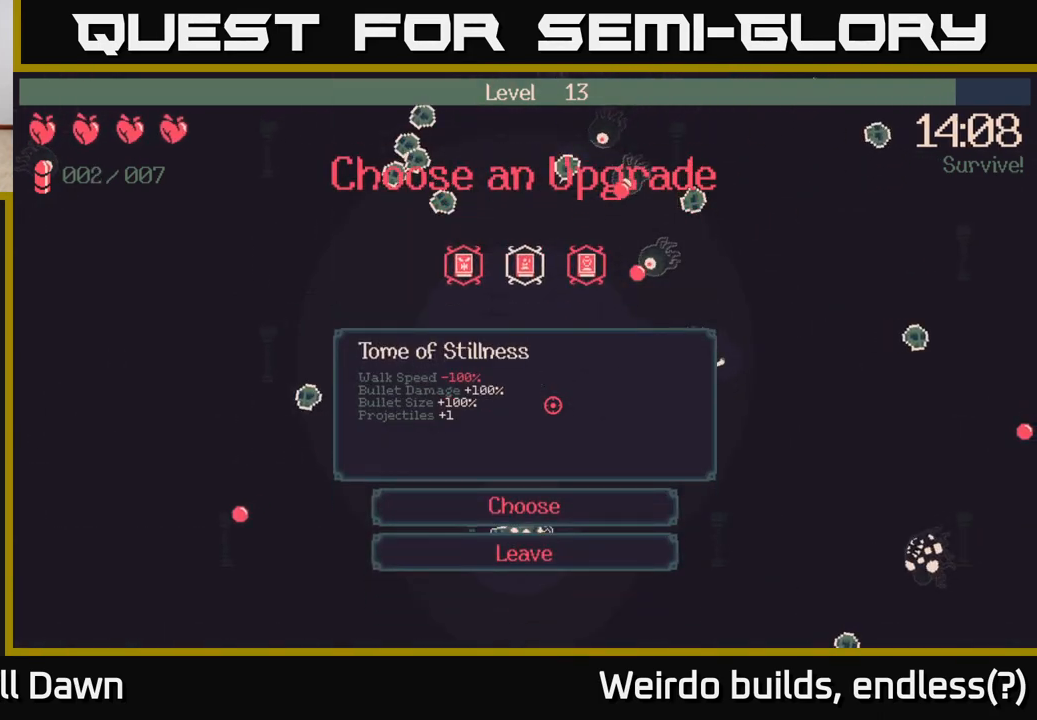
{"buttons": [], "left_stick": "center", "right_stick": "center", "events": [[283, "DPAD_LEFT", "down"], [450, "DPAD_LEFT", "up"]]}
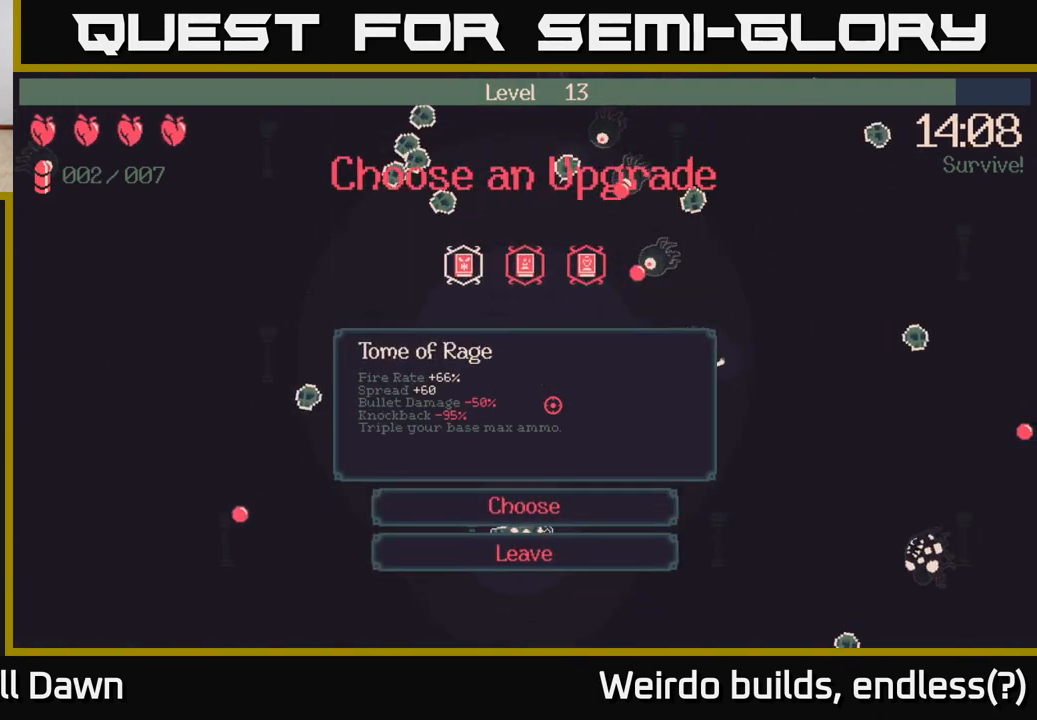
{"buttons": [], "left_stick": "center", "right_stick": "center", "events": []}
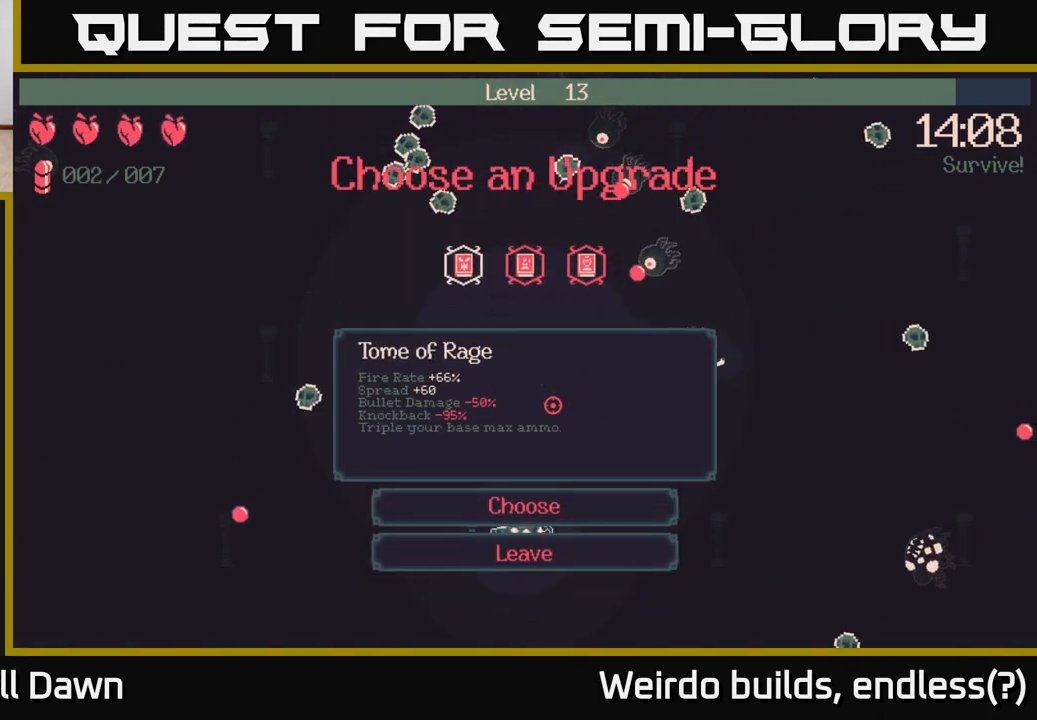
{"buttons": ["DPAD_RIGHT"], "left_stick": "center", "right_stick": "center", "events": [[483, "DPAD_RIGHT", "down"]]}
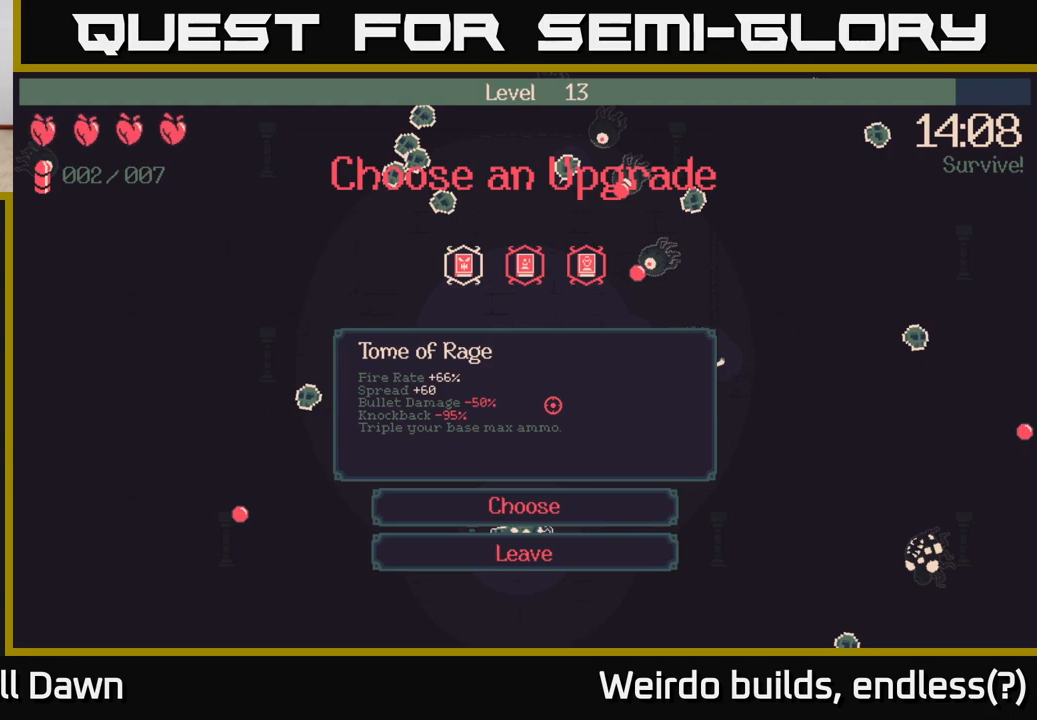
{"buttons": [], "left_stick": "center", "right_stick": "center", "events": [[67, "DPAD_RIGHT", "up"]]}
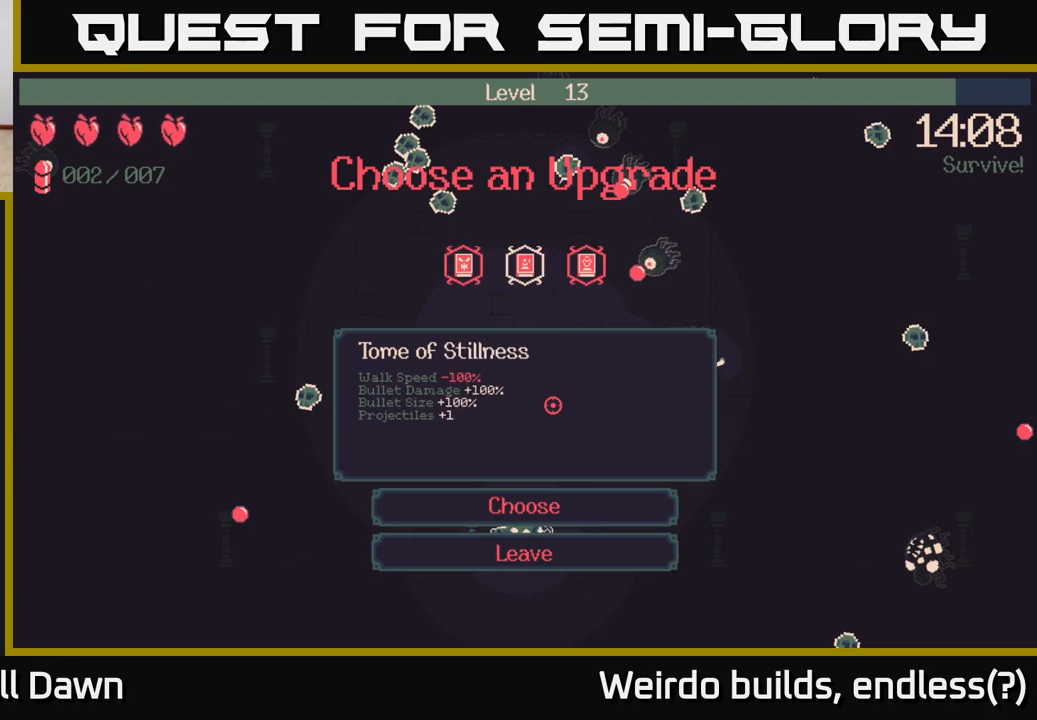
{"buttons": [], "left_stick": "center", "right_stick": "center", "events": []}
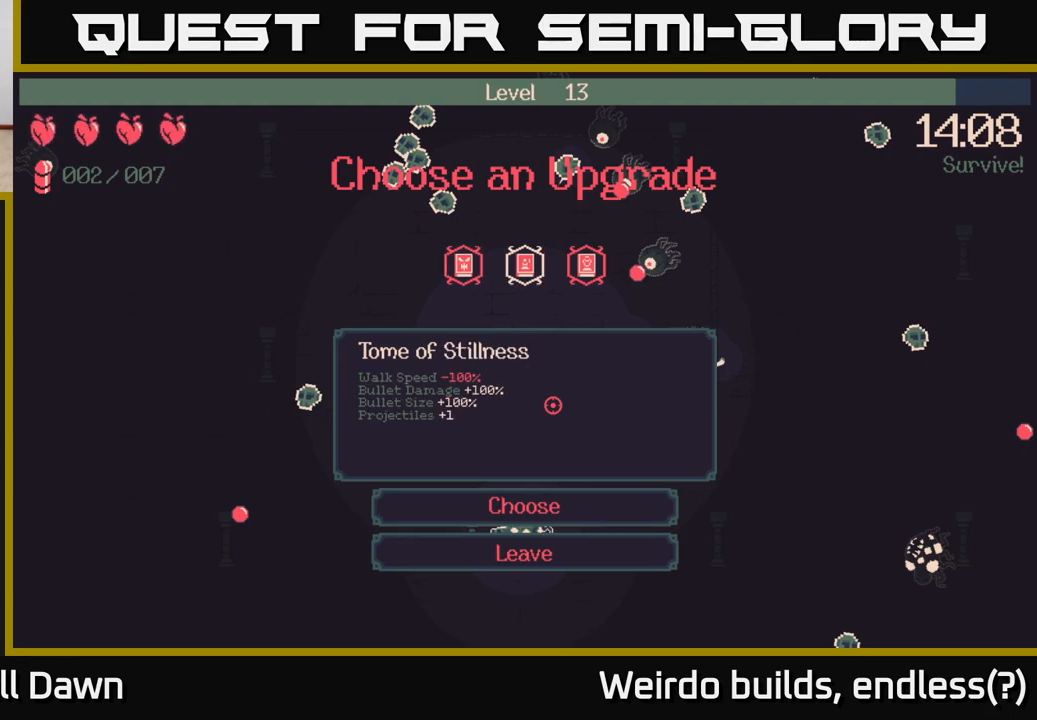
{"buttons": [], "left_stick": "center", "right_stick": "center", "events": []}
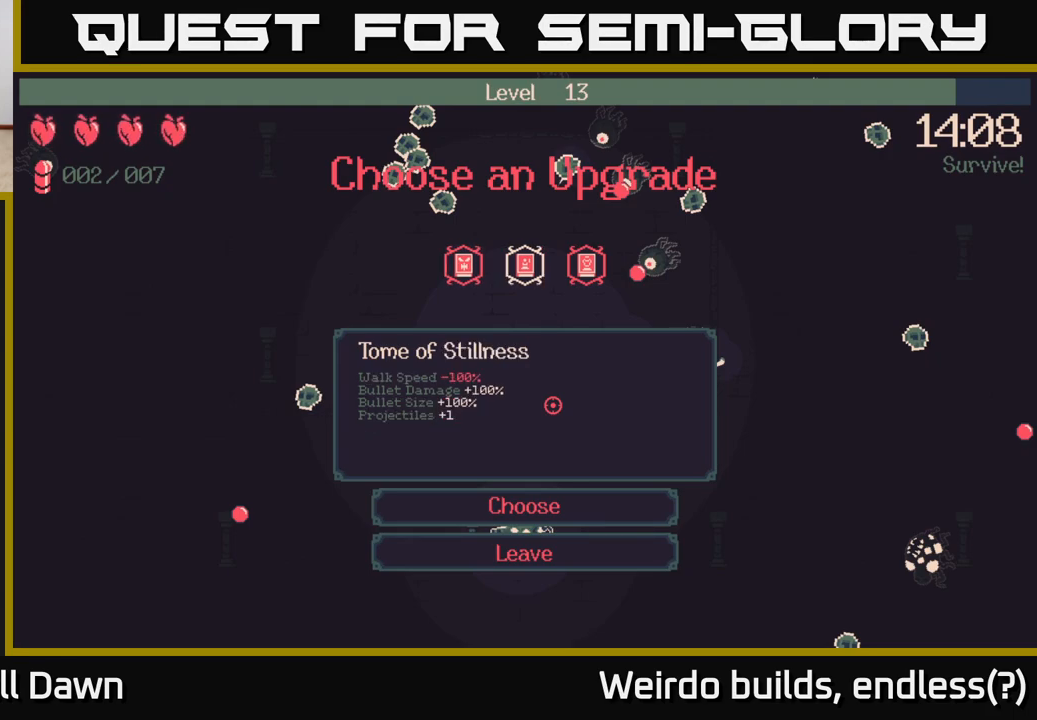
{"buttons": [], "left_stick": "center", "right_stick": "center", "events": []}
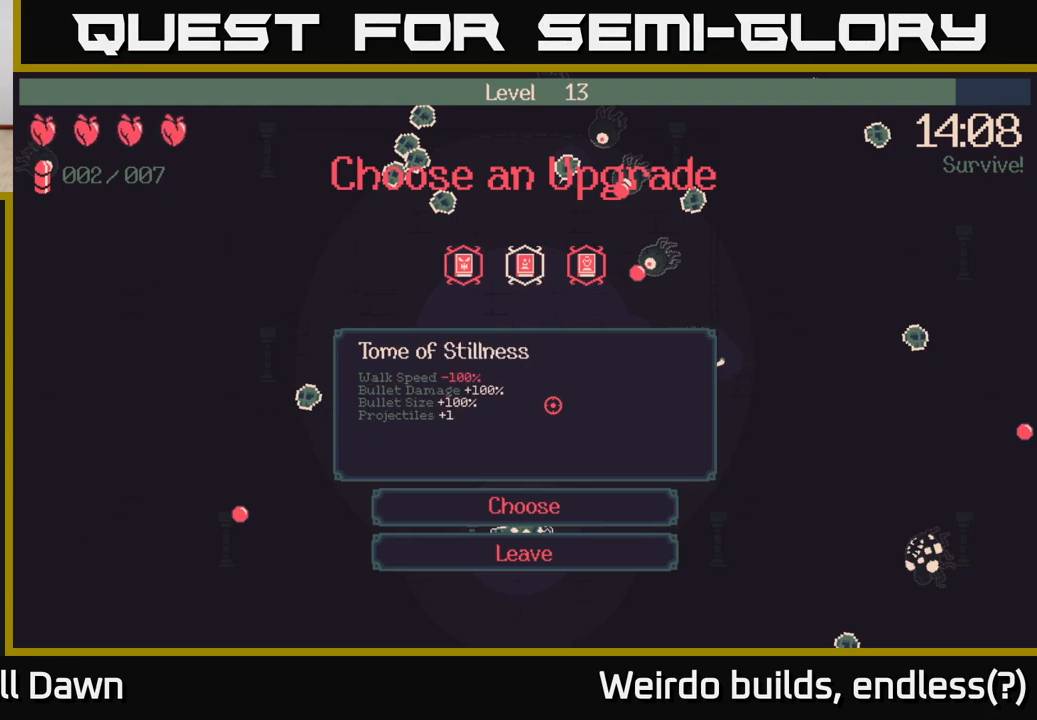
{"buttons": [], "left_stick": "center", "right_stick": "center", "events": []}
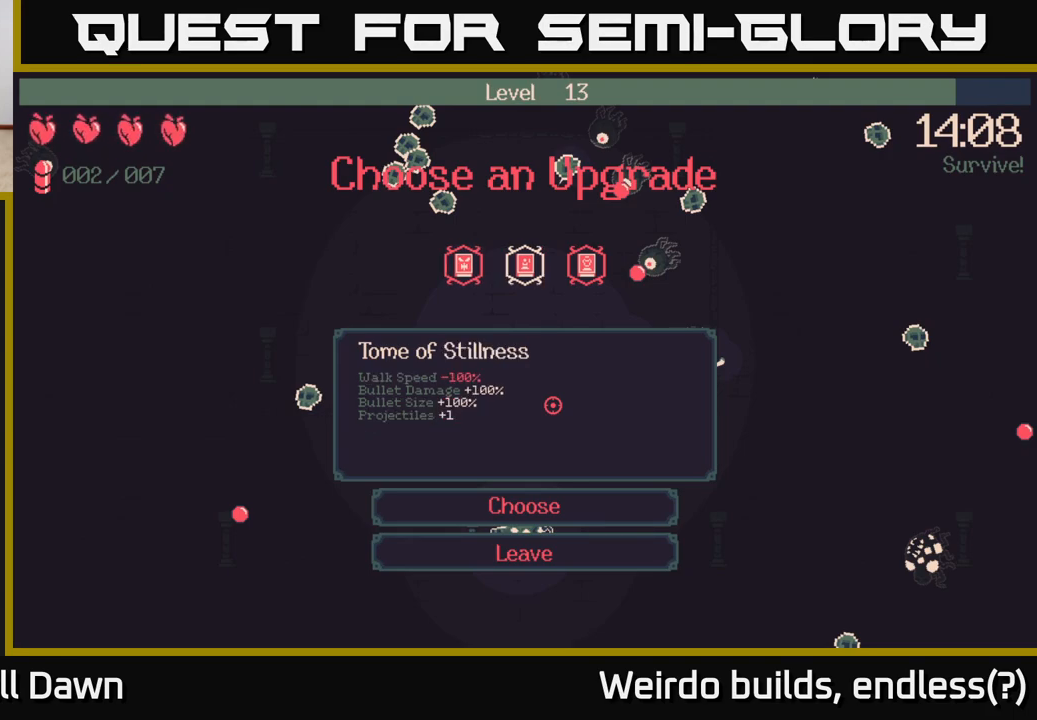
{"buttons": [], "left_stick": "center", "right_stick": "center", "events": []}
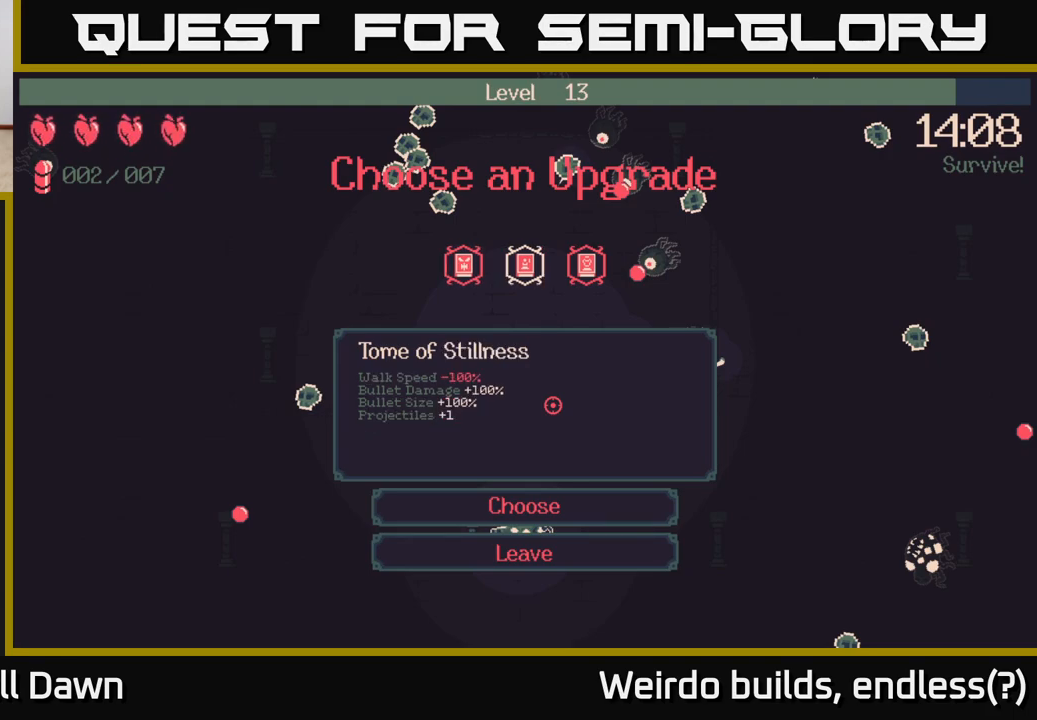
{"buttons": [], "left_stick": "center", "right_stick": "center", "events": [[17, "DPAD_RIGHT", "down"], [150, "DPAD_RIGHT", "up"]]}
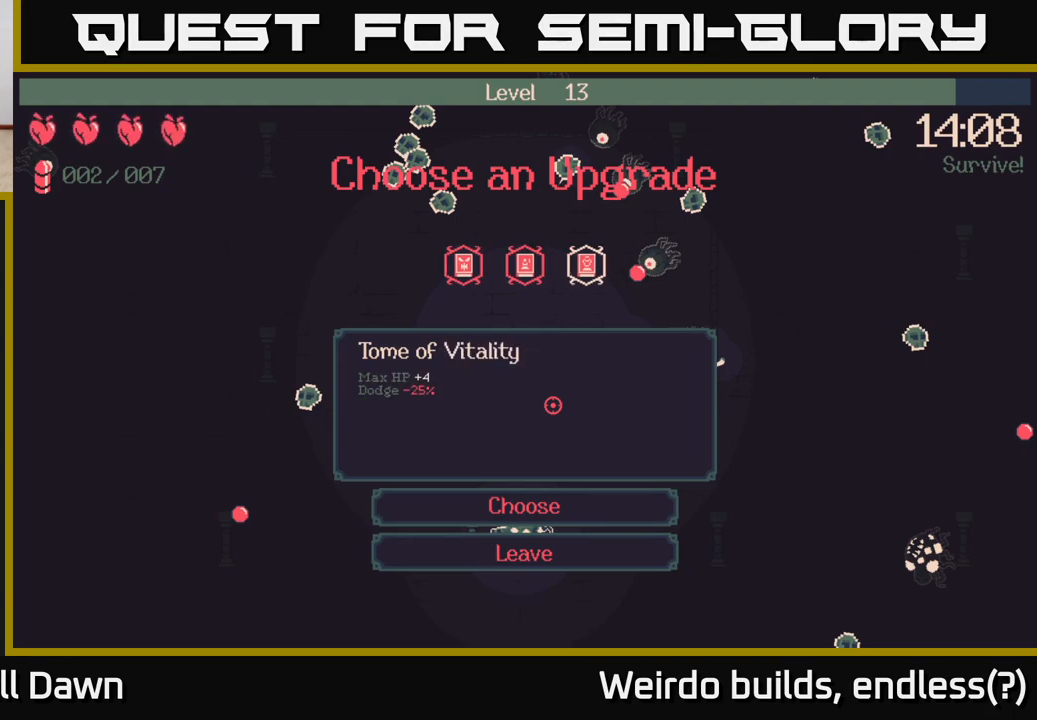
{"buttons": [], "left_stick": "center", "right_stick": "center", "events": []}
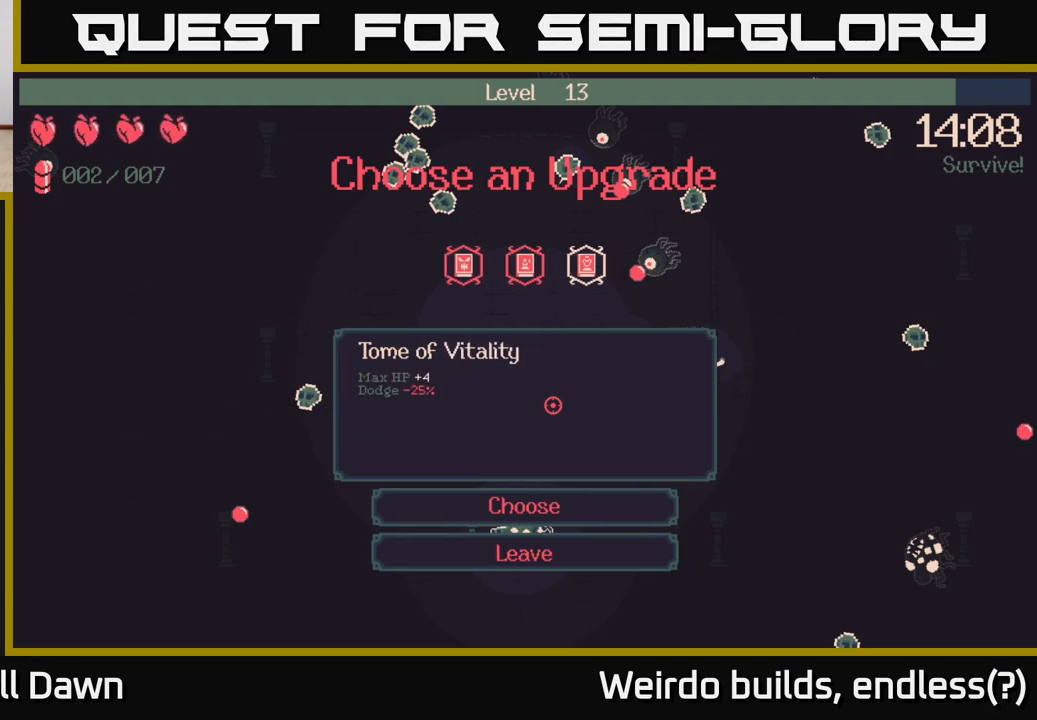
{"buttons": [], "left_stick": "center", "right_stick": "center", "events": []}
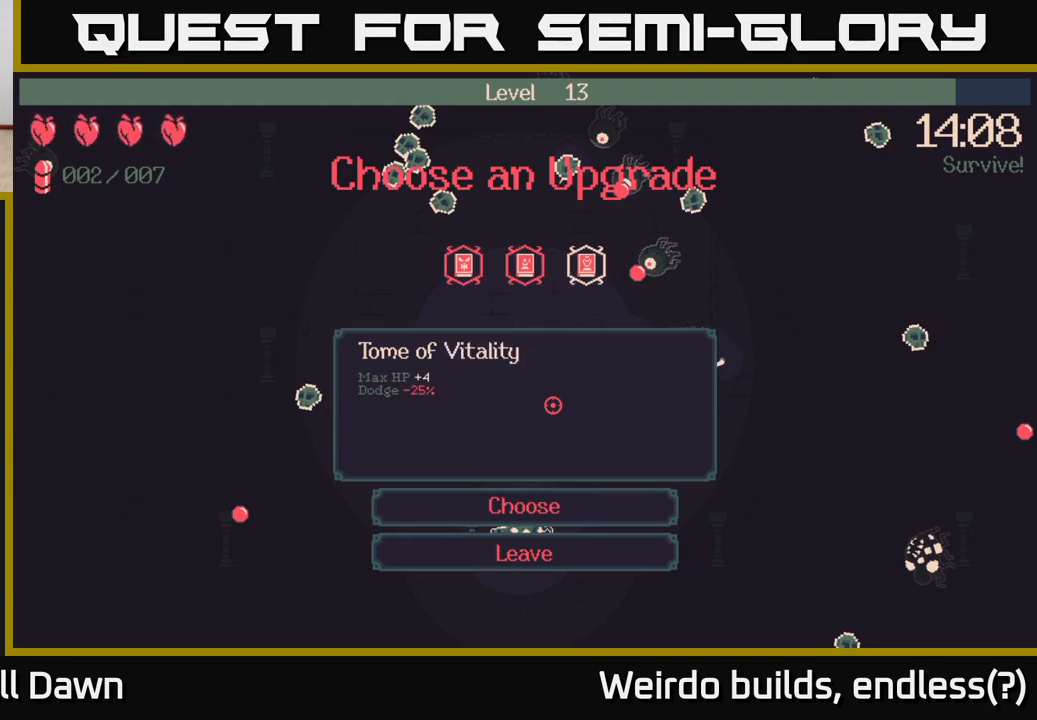
{"buttons": [], "left_stick": "center", "right_stick": "center", "events": []}
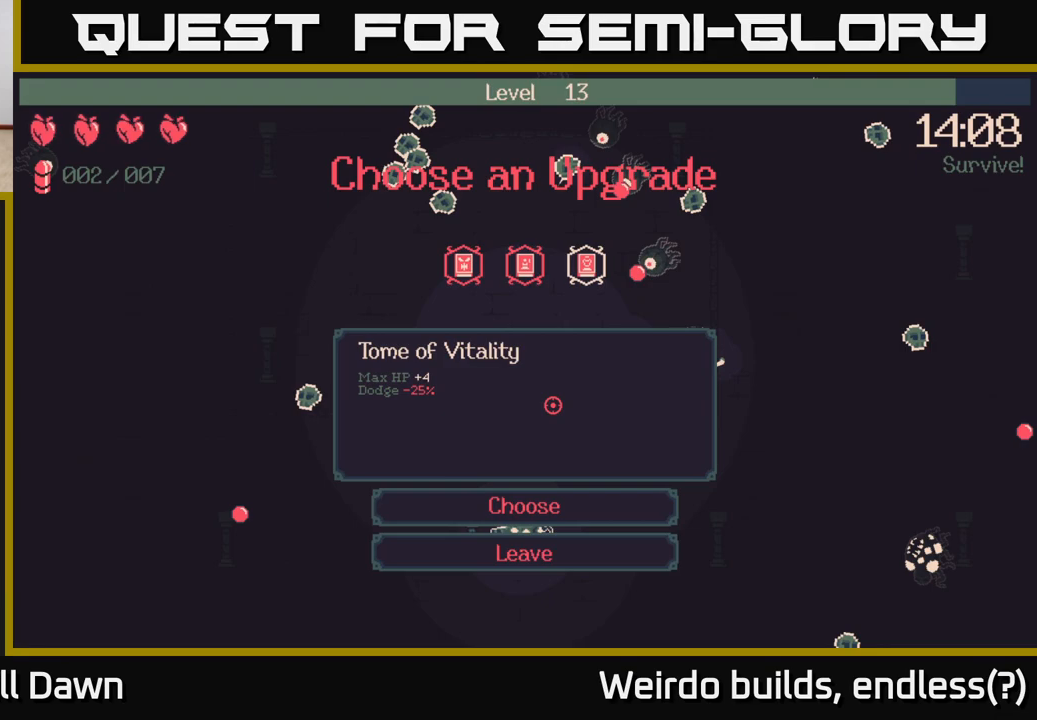
{"buttons": [], "left_stick": "center", "right_stick": "center", "events": [[217, "DPAD_LEFT", "down"], [350, "DPAD_LEFT", "up"]]}
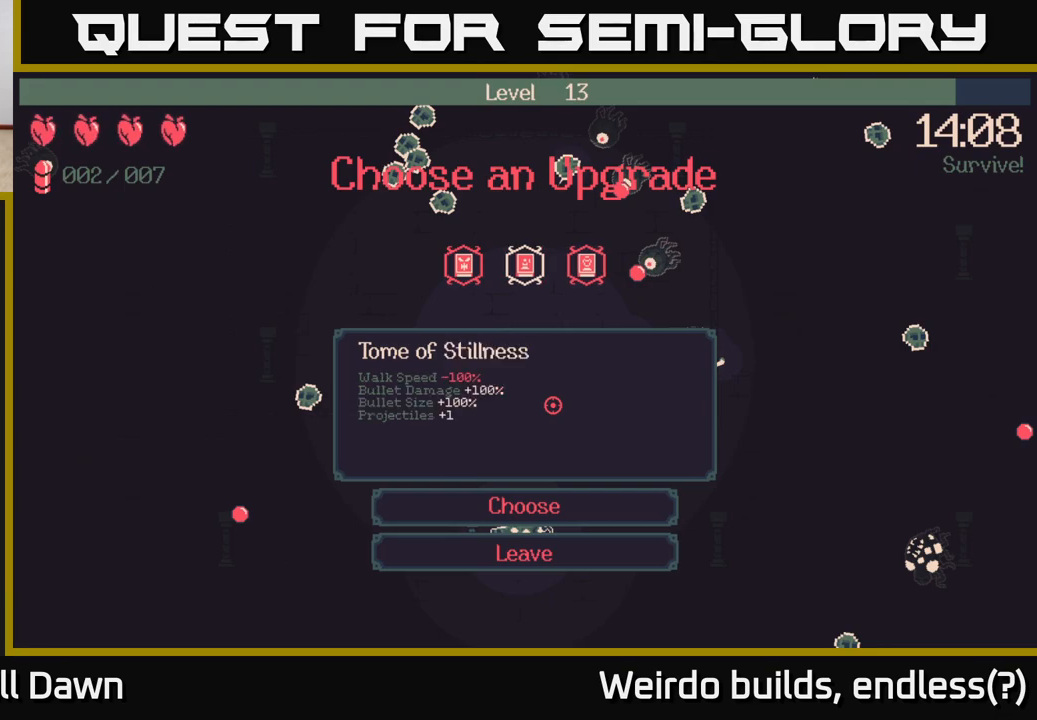
{"buttons": [], "left_stick": "center", "right_stick": "center", "events": [[17, "DPAD_RIGHT", "down"], [133, "DPAD_RIGHT", "up"]]}
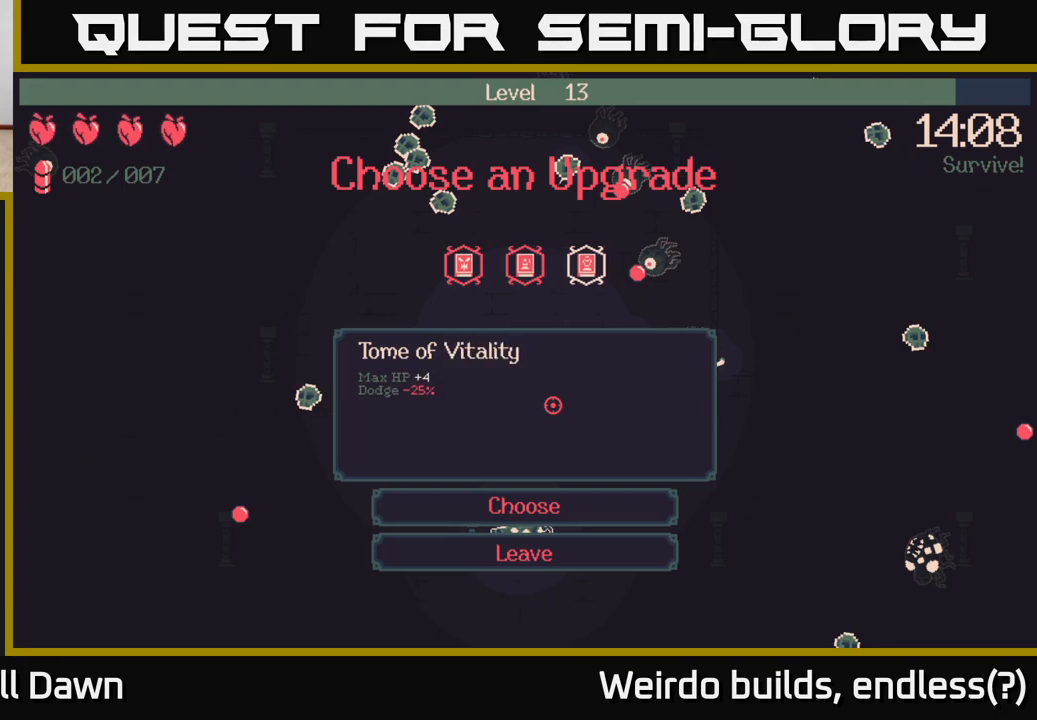
{"buttons": [], "left_stick": "center", "right_stick": "center", "events": [[133, "A", "down"], [217, "A", "up"]]}
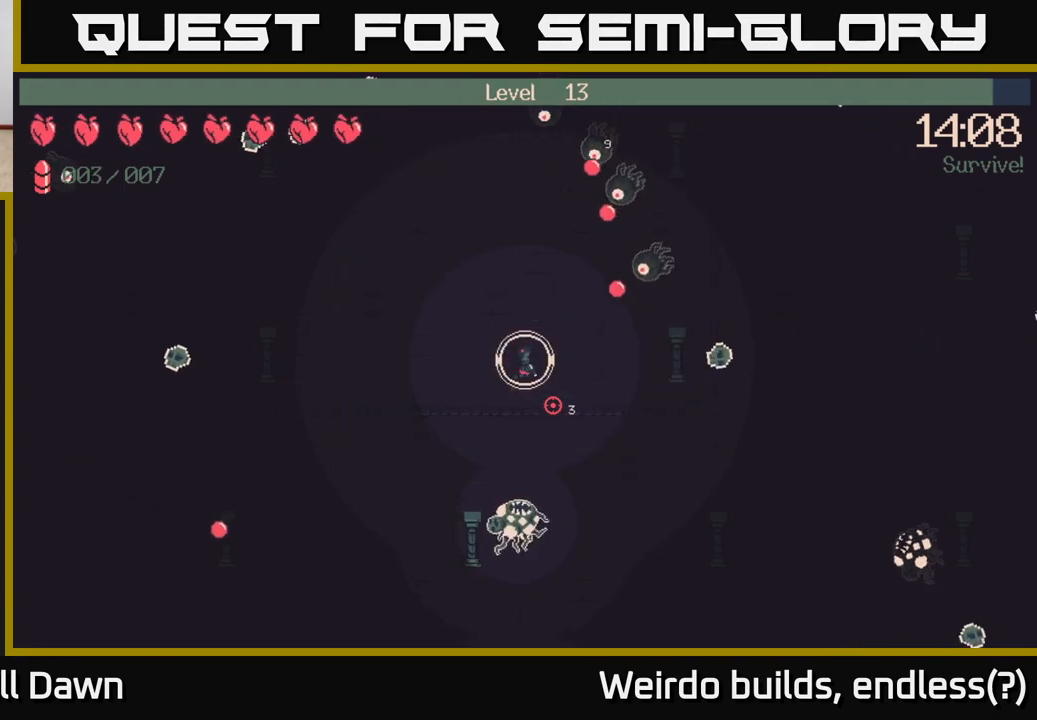
{"buttons": [], "left_stick": "down-right", "right_stick": "right", "events": [[217, "left_stick", "down-right"], [283, "right_stick", "right"]]}
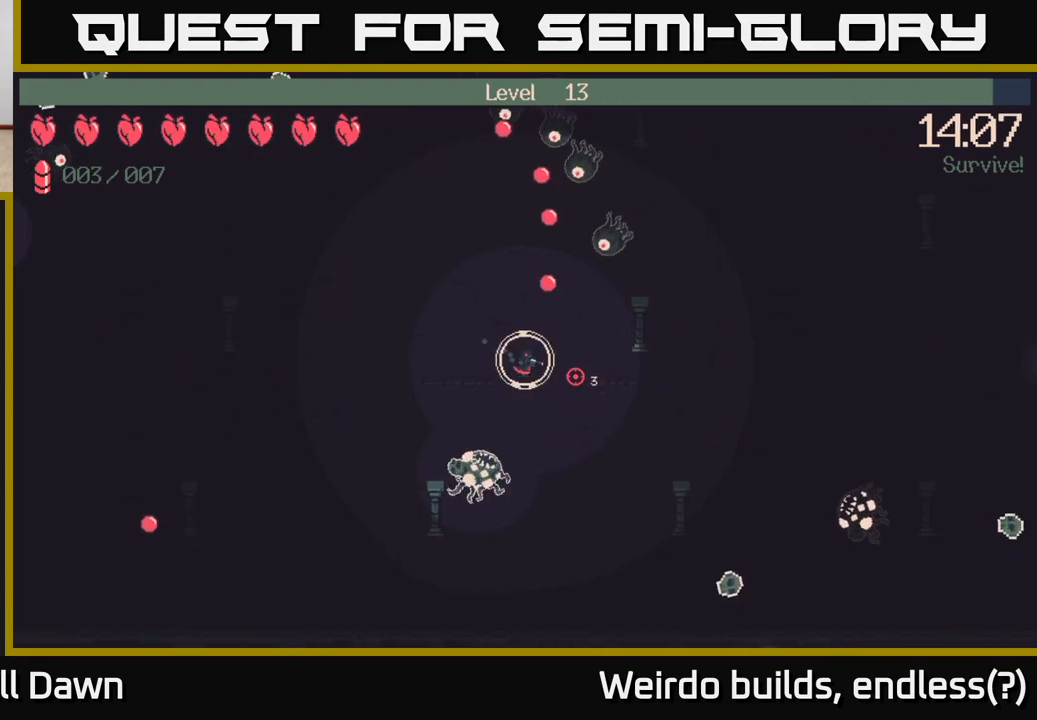
{"buttons": [], "left_stick": "down-right", "right_stick": "right", "events": []}